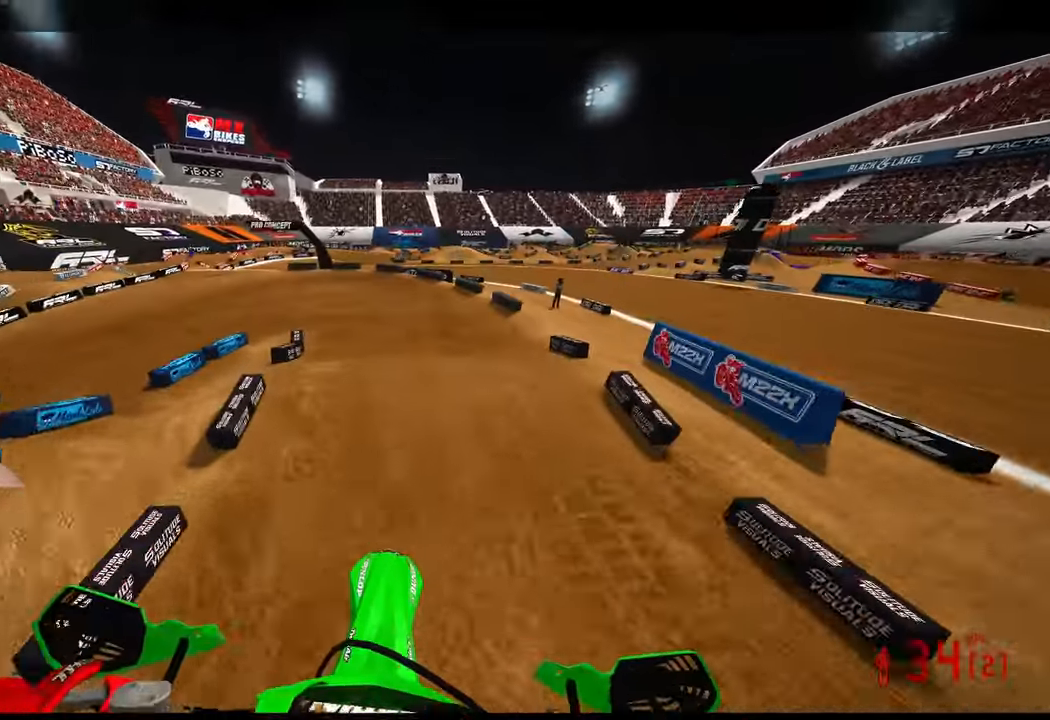
Gameplay with a controller (PlayStation layout); each line is a JSON object with the inputs held at the frame after it. "events" lists button and stick changes between this image and that frame as [ms after this image, input, new state], when the widget could be followed in between. Not read: other_buttons.
{"buttons": ["R2", "R3"], "left_stick": "up-left", "right_stick": "down-left", "events": [[133, "right_stick", "down-left"], [400, "left_stick", "up-left"], [500, "R3", "down"]]}
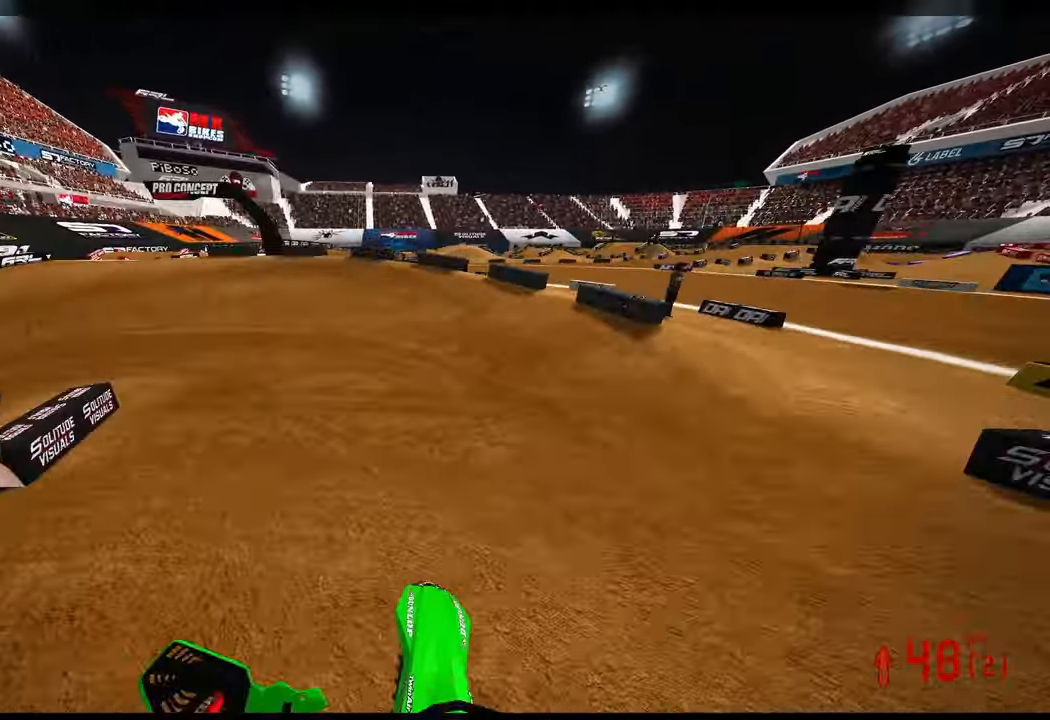
{"buttons": ["L2"], "left_stick": "up-left", "right_stick": "center", "events": [[67, "R3", "up"], [100, "right_stick", "center"], [133, "L2", "down"], [133, "R2", "up"]]}
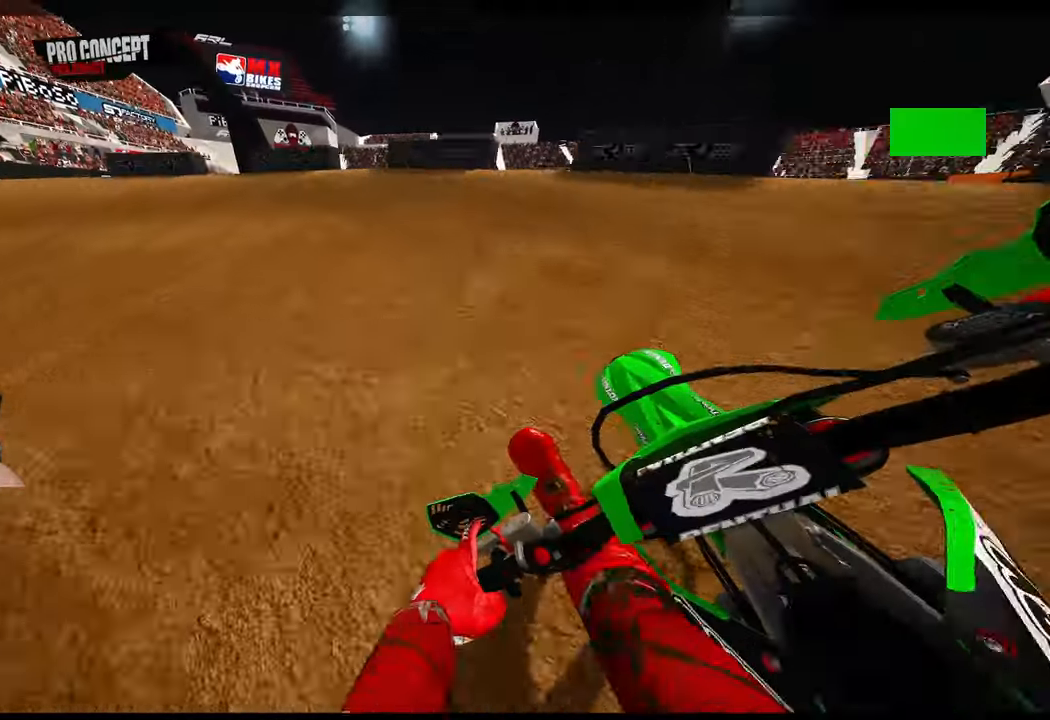
{"buttons": ["R2"], "left_stick": "up-left", "right_stick": "up-right", "events": [[233, "L2", "up"], [250, "right_stick", "up-right"], [450, "R2", "down"]]}
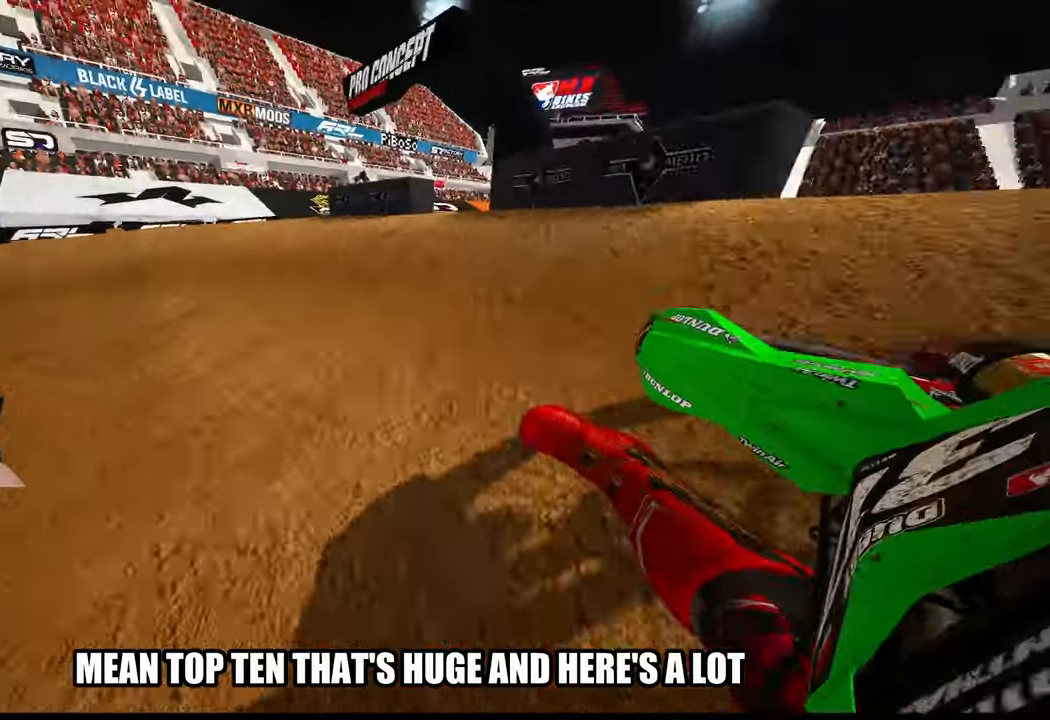
{"buttons": ["R2"], "left_stick": "up-left", "right_stick": "up-right", "events": []}
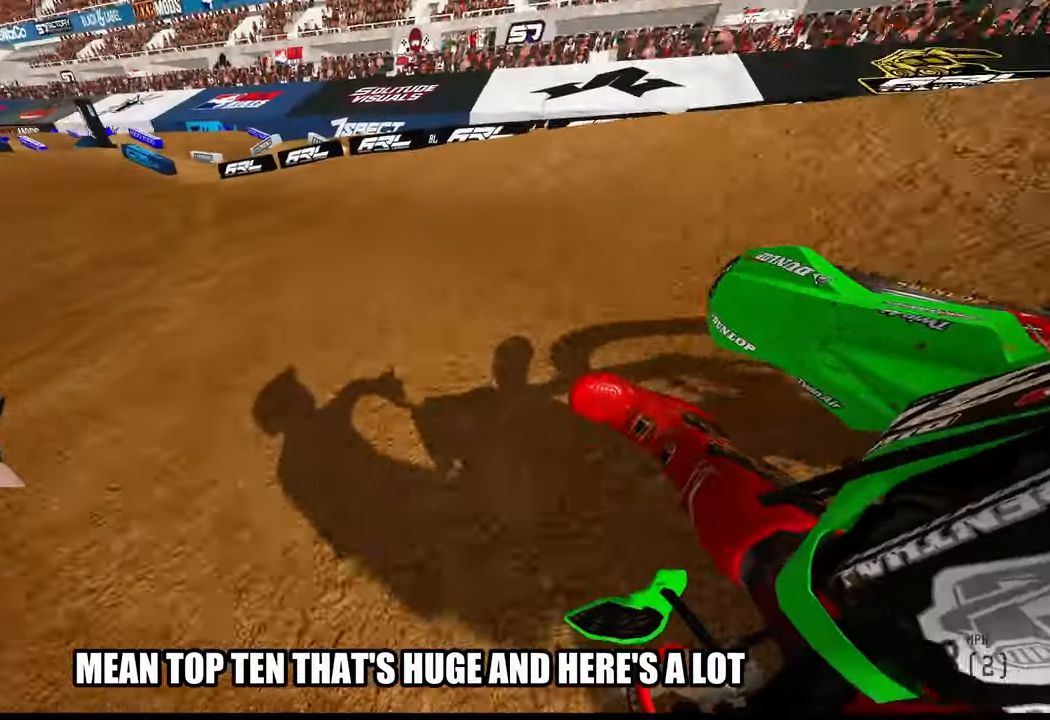
{"buttons": ["R2", "R3"], "left_stick": "up", "right_stick": "center", "events": [[317, "left_stick", "up"], [317, "right_stick", "center"], [500, "R3", "down"]]}
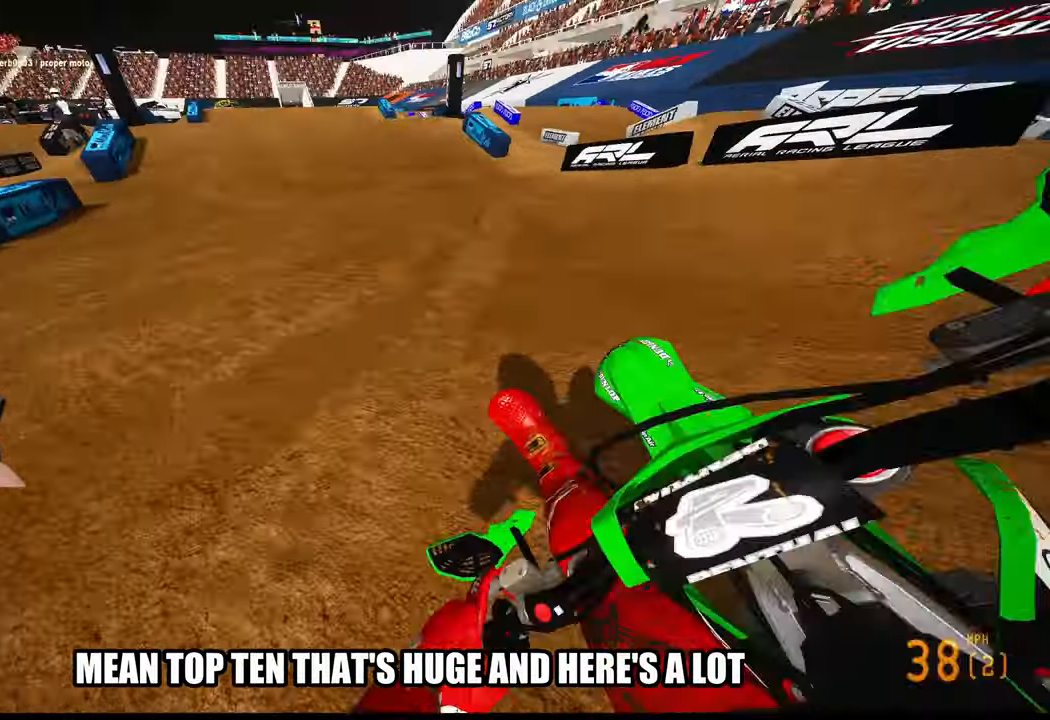
{"buttons": ["R2", "R3"], "left_stick": "up-left", "right_stick": "center", "events": [[100, "R3", "up"], [417, "left_stick", "up-left"], [500, "R3", "down"]]}
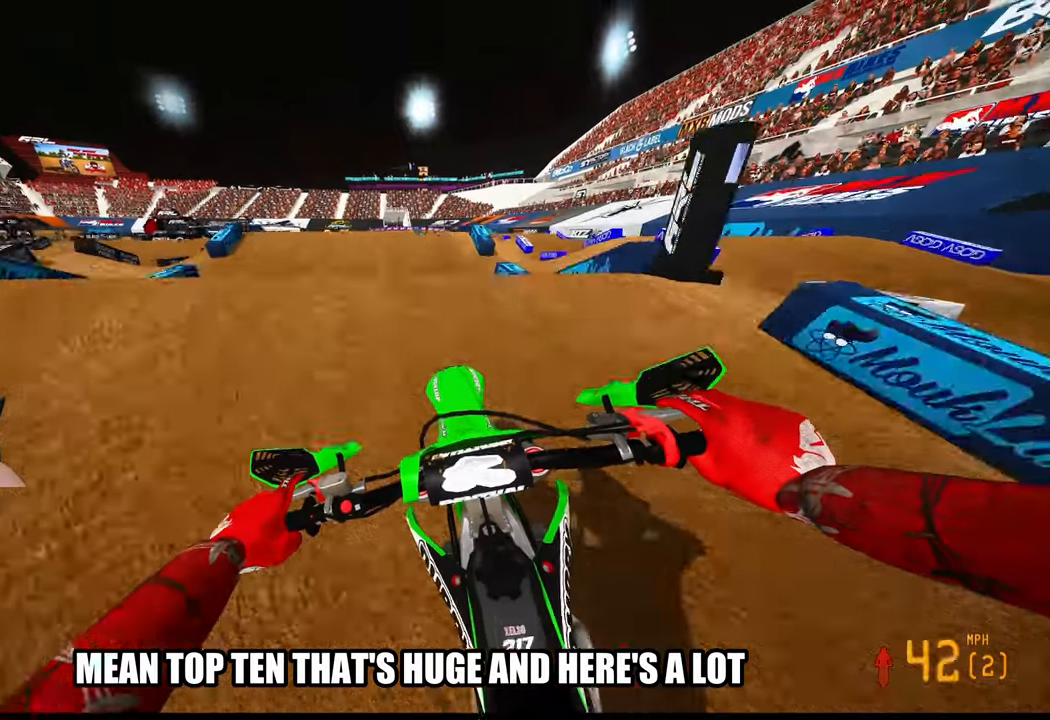
{"buttons": ["R2"], "left_stick": "center", "right_stick": "center", "events": [[100, "R3", "up"], [134, "R2", "up"], [134, "left_stick", "center"], [284, "R2", "down"]]}
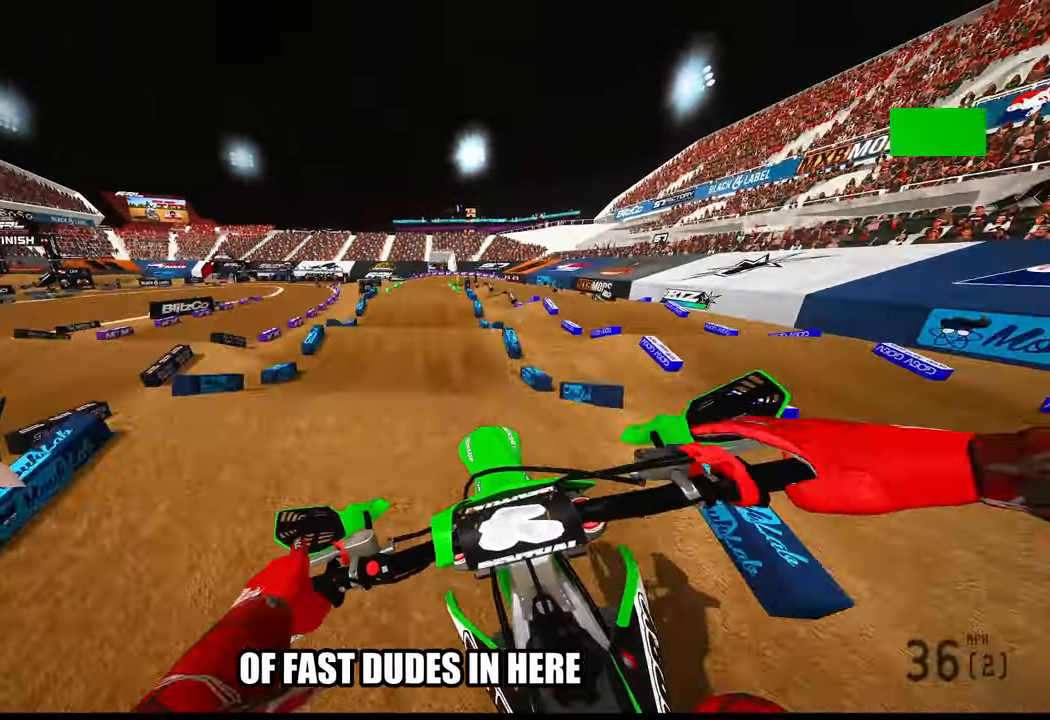
{"buttons": ["R2"], "left_stick": "center", "right_stick": "up", "events": [[500, "right_stick", "up"]]}
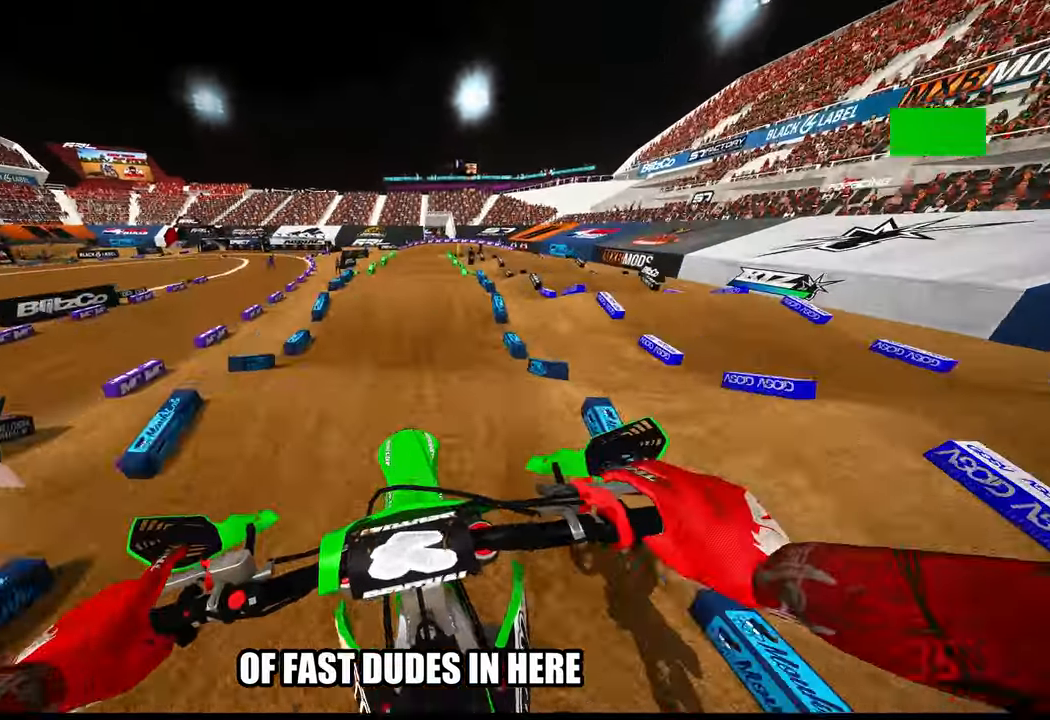
{"buttons": ["R2"], "left_stick": "center", "right_stick": "center", "events": [[267, "left_stick", "left"], [467, "left_stick", "center"], [467, "right_stick", "center"]]}
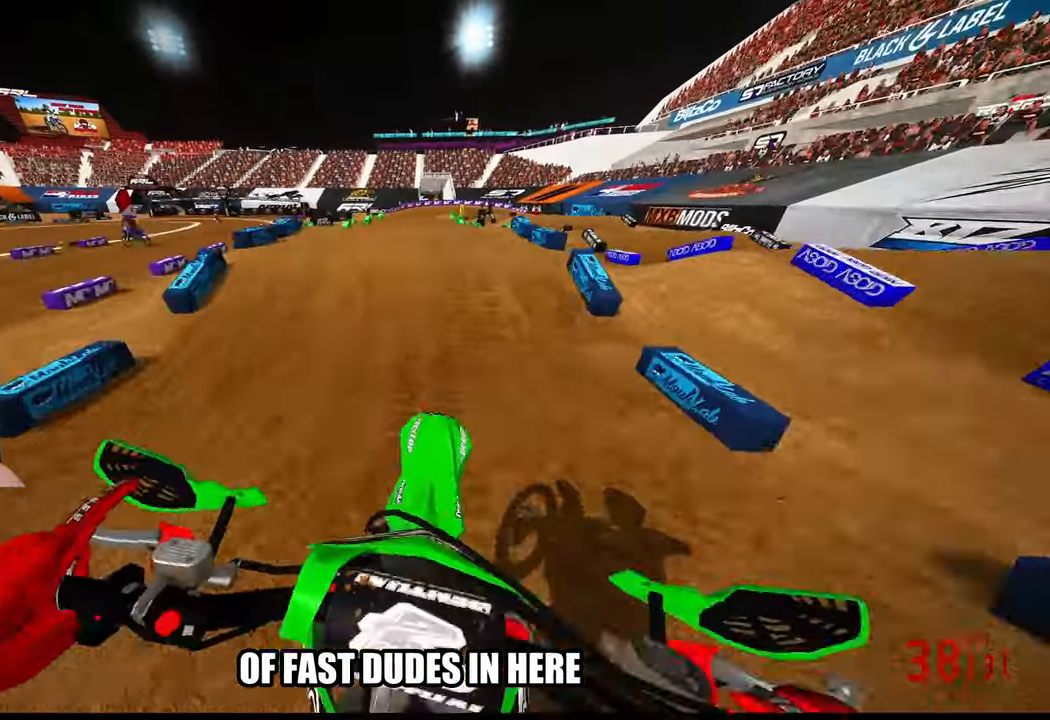
{"buttons": [], "left_stick": "center", "right_stick": "center", "events": [[184, "right_stick", "up"], [267, "R2", "up"], [467, "right_stick", "center"]]}
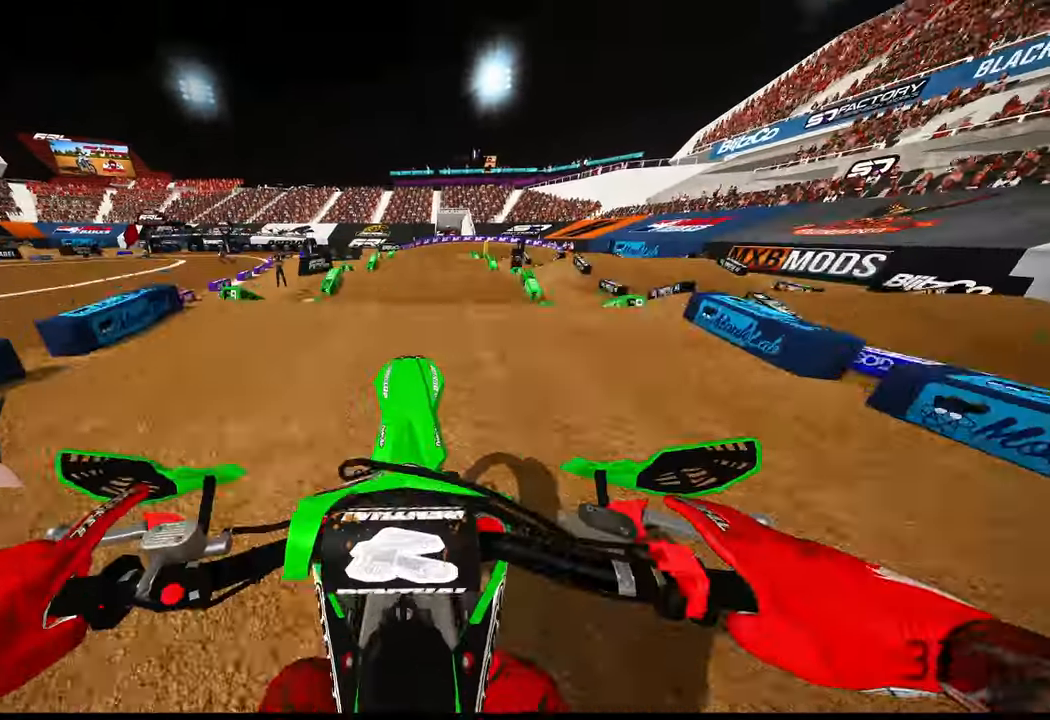
{"buttons": ["R2", "R3"], "left_stick": "center", "right_stick": "center", "events": [[250, "R2", "down"], [484, "R3", "down"]]}
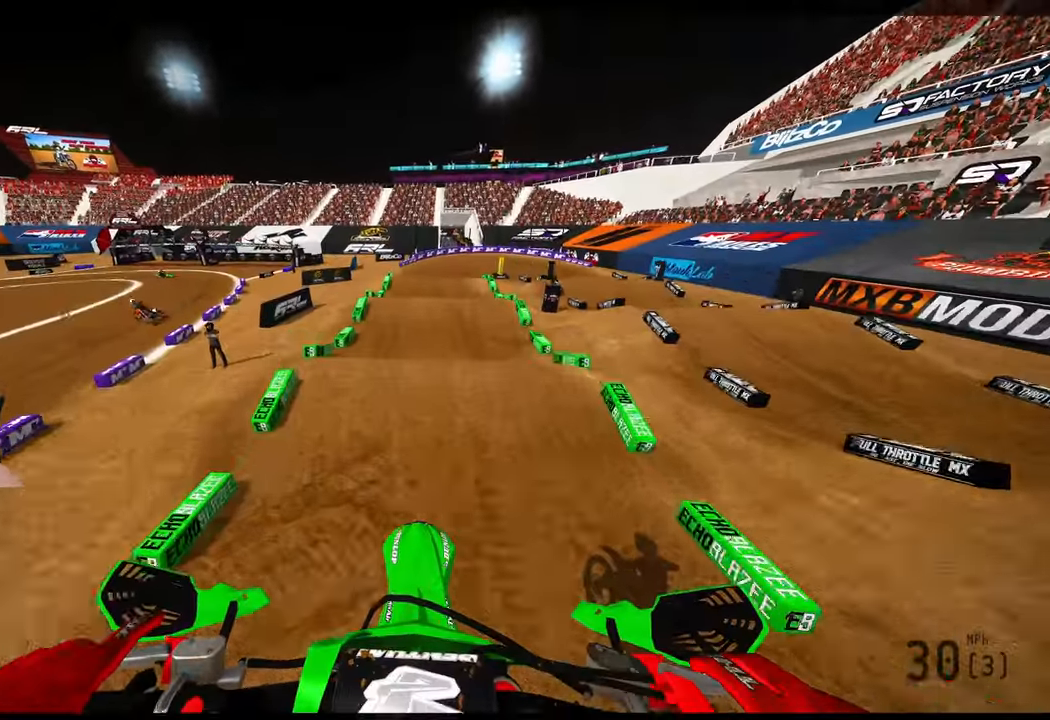
{"buttons": ["R2"], "left_stick": "center", "right_stick": "center", "events": [[100, "R3", "up"]]}
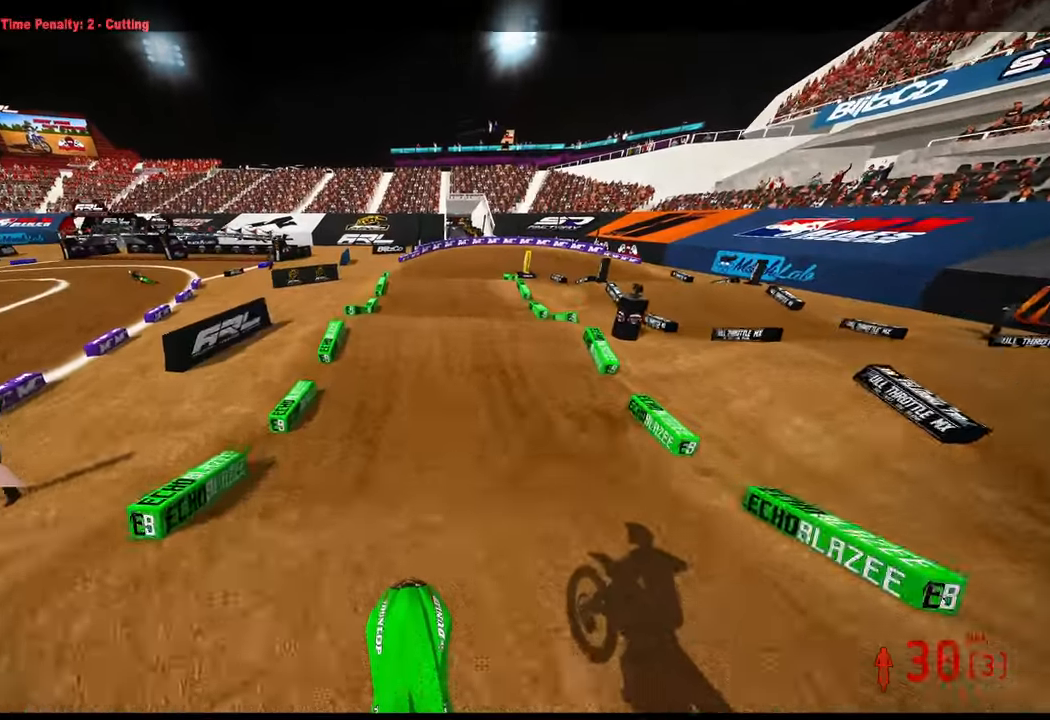
{"buttons": ["R2"], "left_stick": "center", "right_stick": "up", "events": [[500, "right_stick", "up"]]}
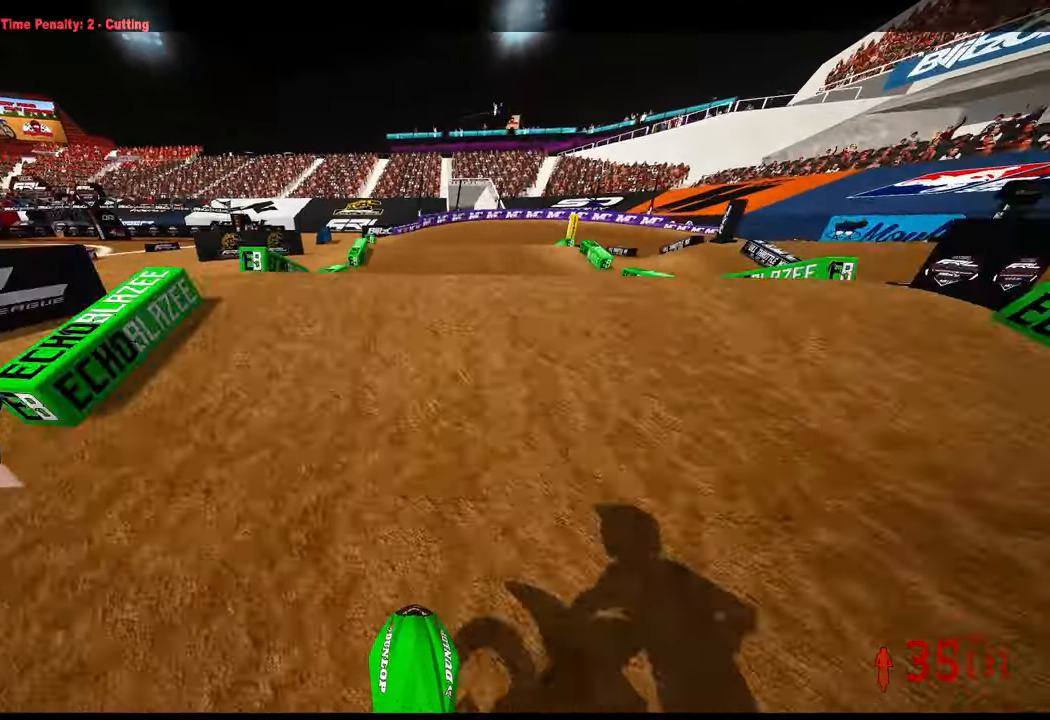
{"buttons": ["L2"], "left_stick": "center", "right_stick": "up", "events": [[34, "R3", "down"], [150, "R3", "up"], [167, "R2", "up"], [267, "L2", "down"]]}
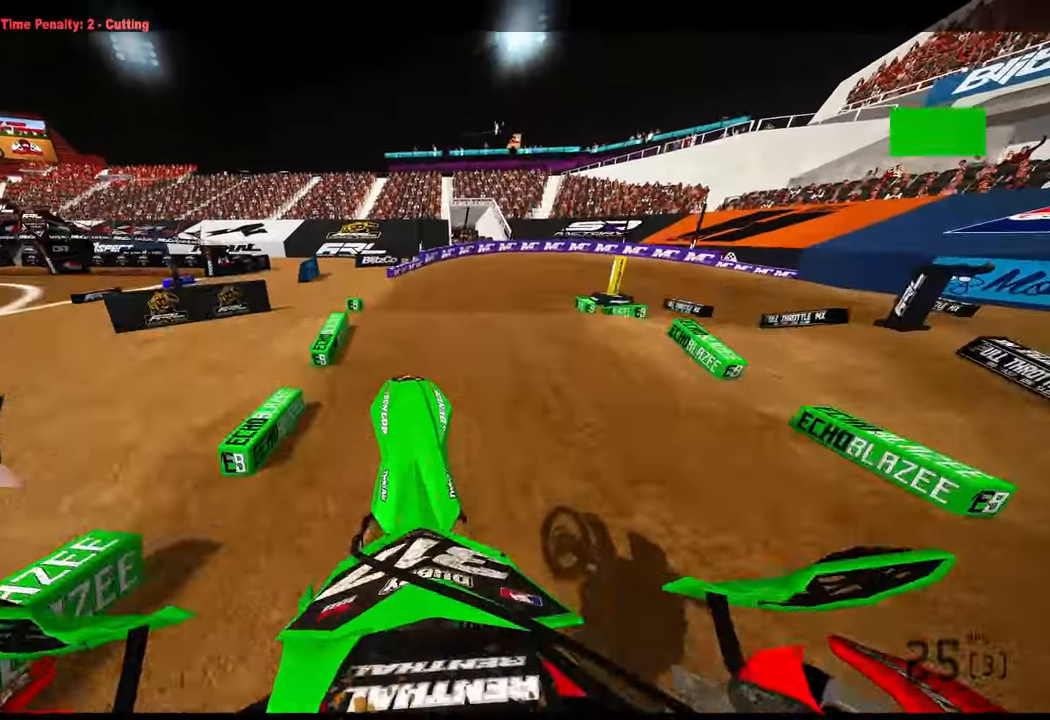
{"buttons": ["R2"], "left_stick": "up-right", "right_stick": "up", "events": [[84, "L2", "up"], [84, "left_stick", "up-right"], [134, "right_stick", "down-left"], [150, "R2", "down"], [334, "R3", "down"], [400, "R3", "up"], [400, "right_stick", "center"], [467, "right_stick", "up"]]}
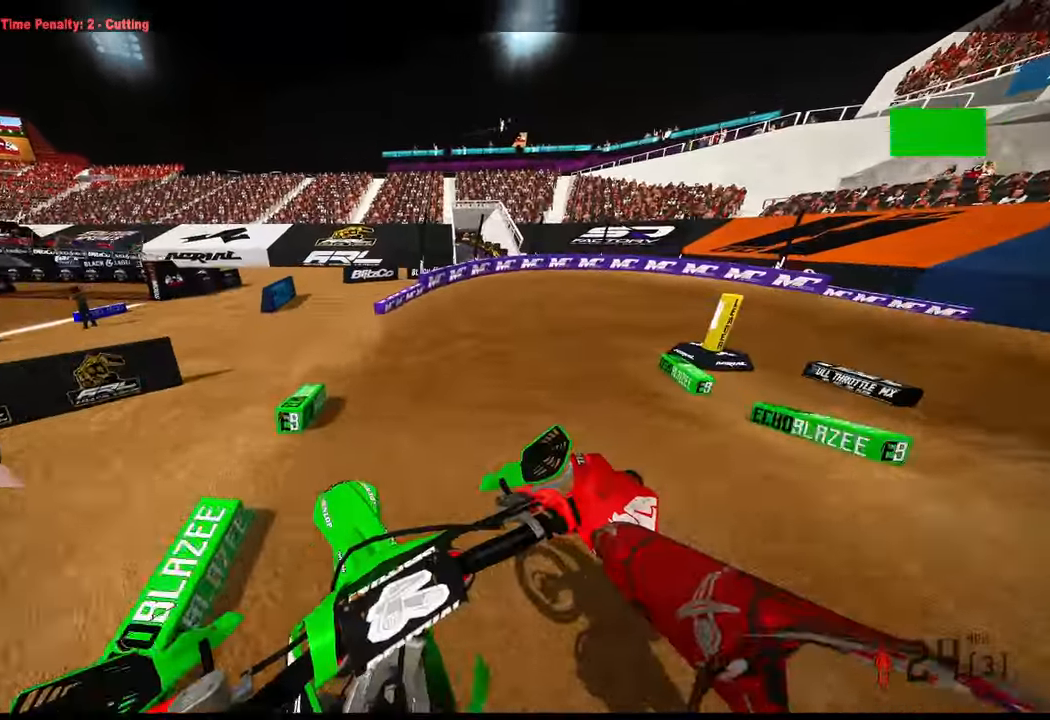
{"buttons": ["R2", "R3"], "left_stick": "up-right", "right_stick": "center", "events": [[316, "right_stick", "center"], [433, "R3", "down"]]}
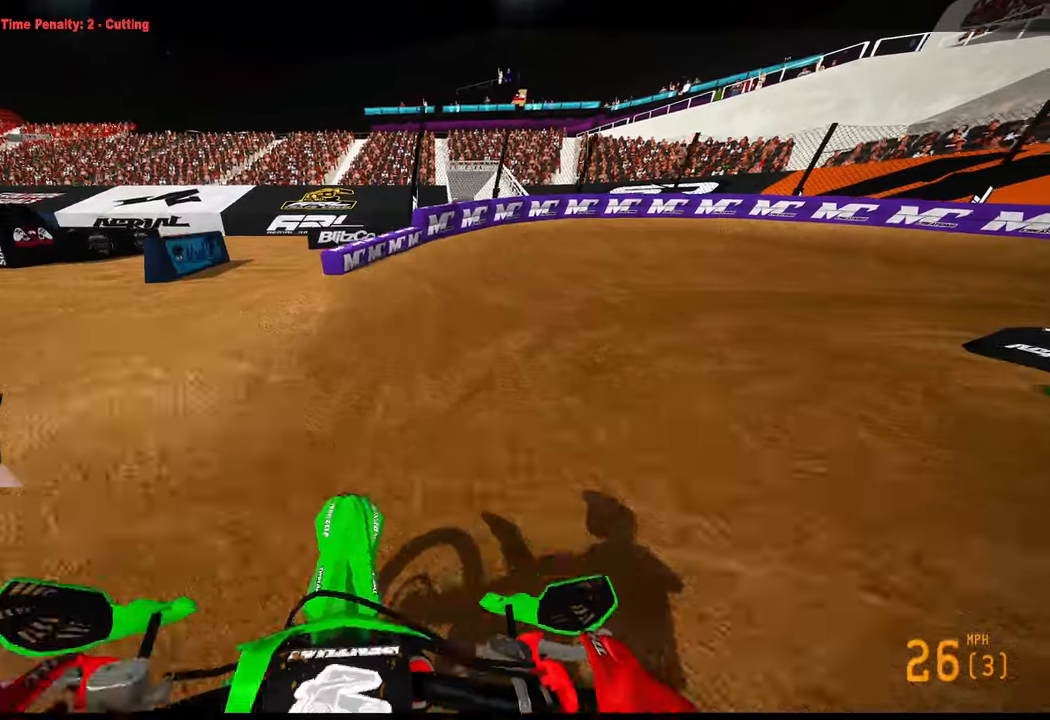
{"buttons": ["R2"], "left_stick": "up-right", "right_stick": "left", "events": [[50, "R3", "up"], [66, "right_stick", "left"]]}
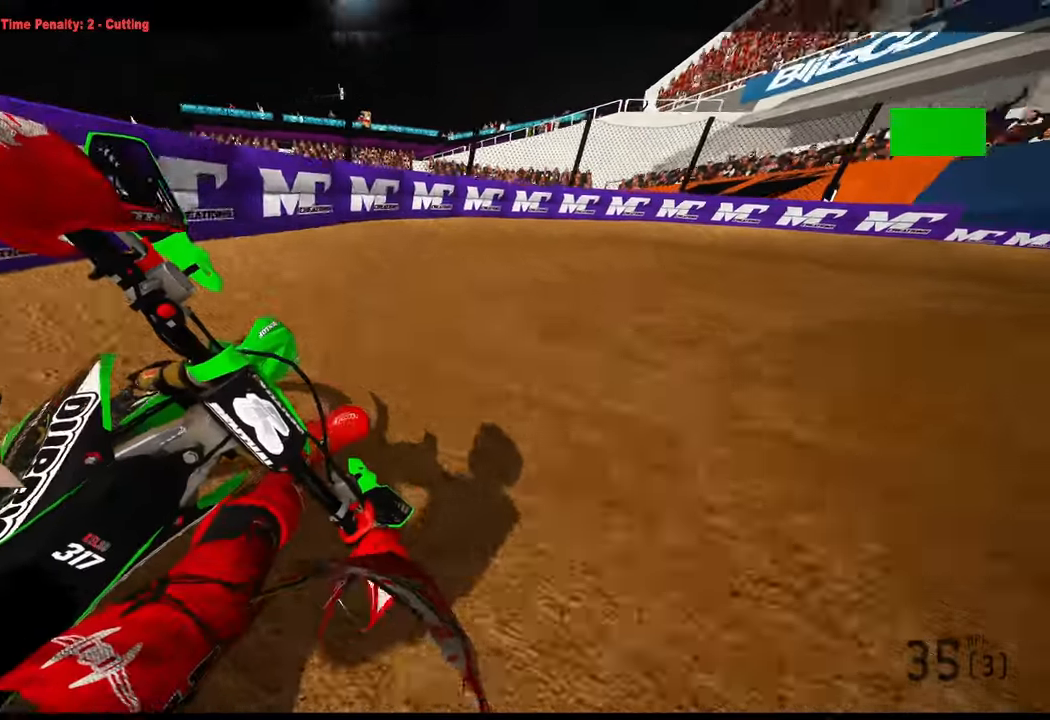
{"buttons": ["R2"], "left_stick": "up-right", "right_stick": "left", "events": [[133, "R2", "up"], [400, "R2", "down"]]}
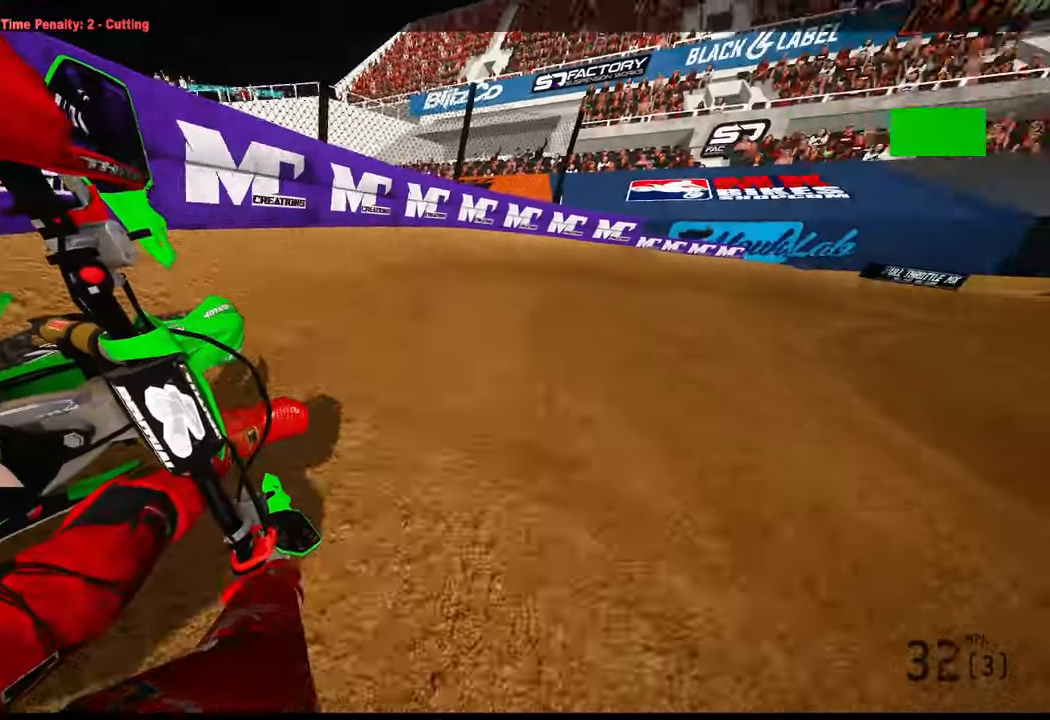
{"buttons": ["R2"], "left_stick": "up-right", "right_stick": "left", "events": []}
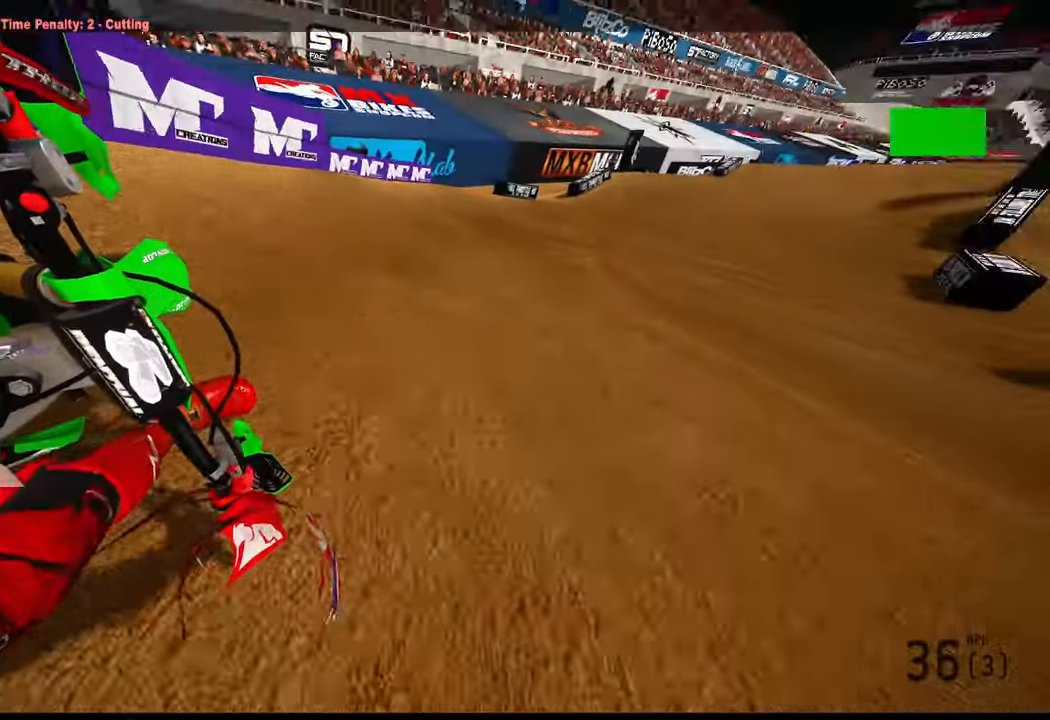
{"buttons": ["R2"], "left_stick": "up", "right_stick": "center"}
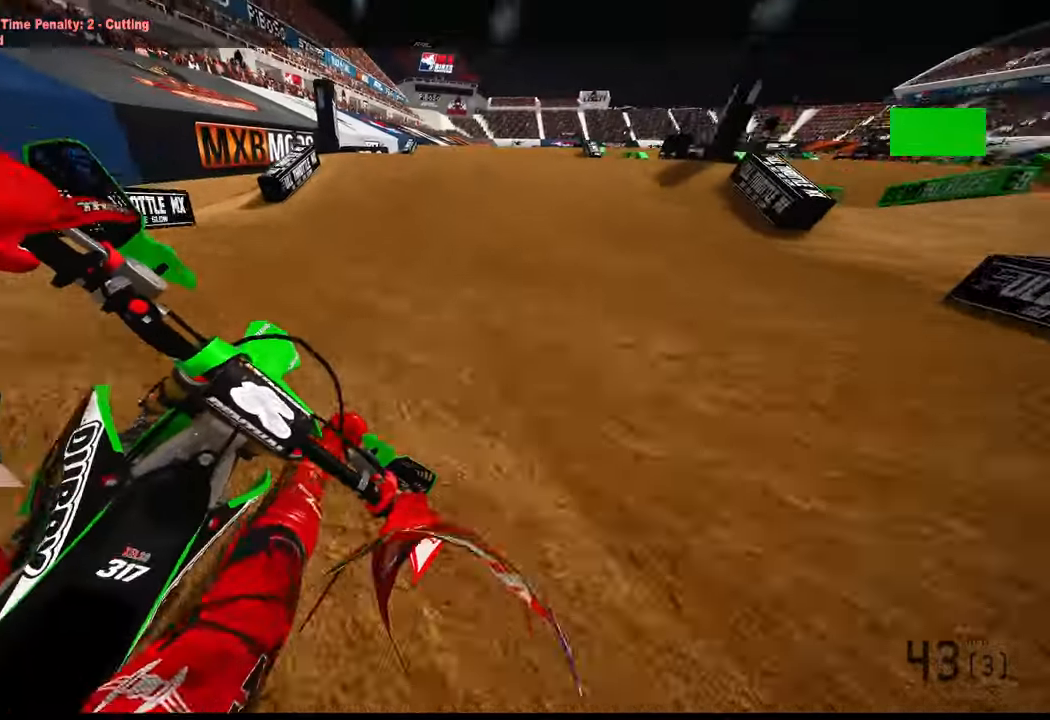
{"buttons": ["R2"], "left_stick": "center", "right_stick": "center", "events": [[250, "right_stick", "up"], [433, "right_stick", "center"], [500, "left_stick", "center"]]}
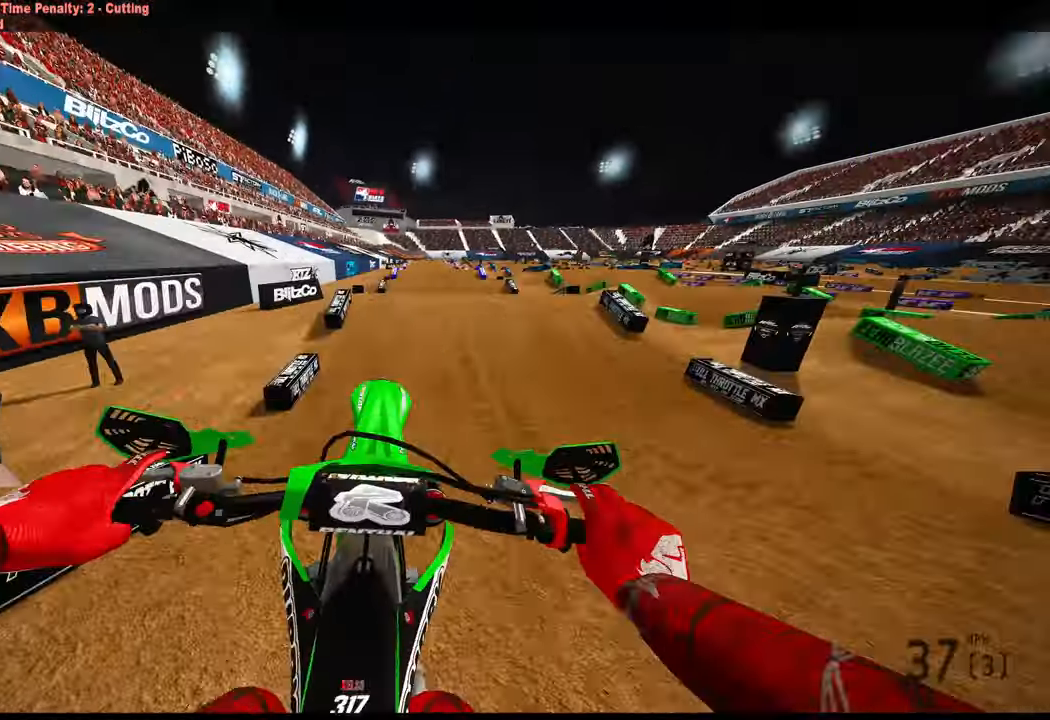
{"buttons": ["R2"], "left_stick": "center", "right_stick": "center", "events": [[66, "R2", "up"], [200, "R2", "down"], [400, "R3", "down"], [466, "R3", "up"]]}
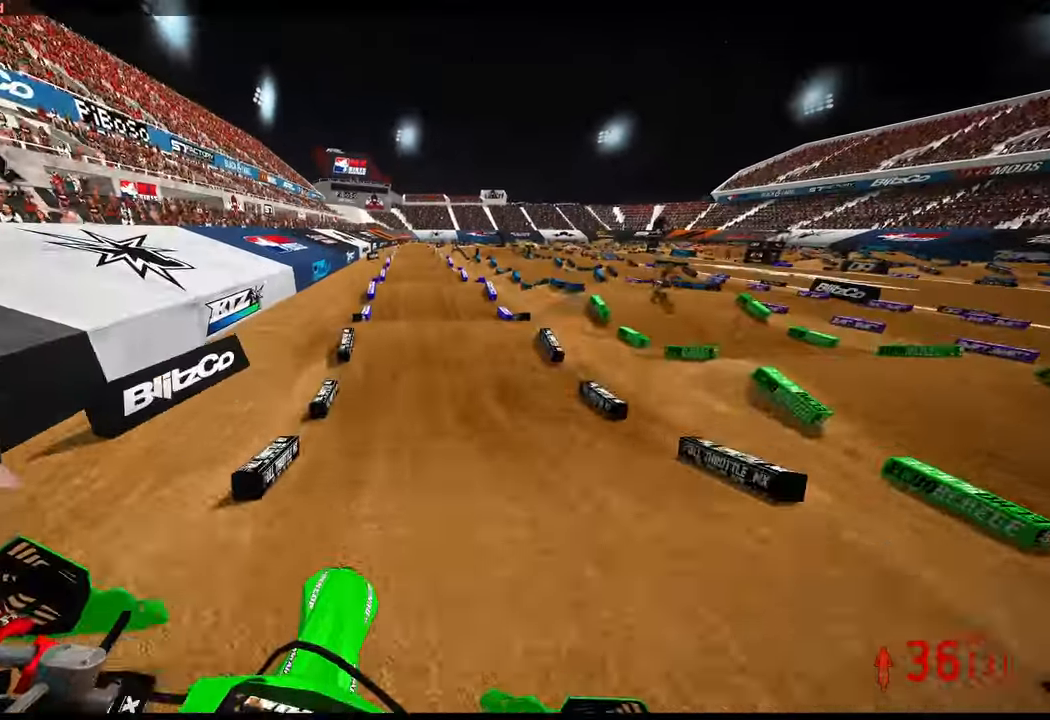
{"buttons": ["R2"], "left_stick": "center", "right_stick": "up", "events": [[33, "right_stick", "up"]]}
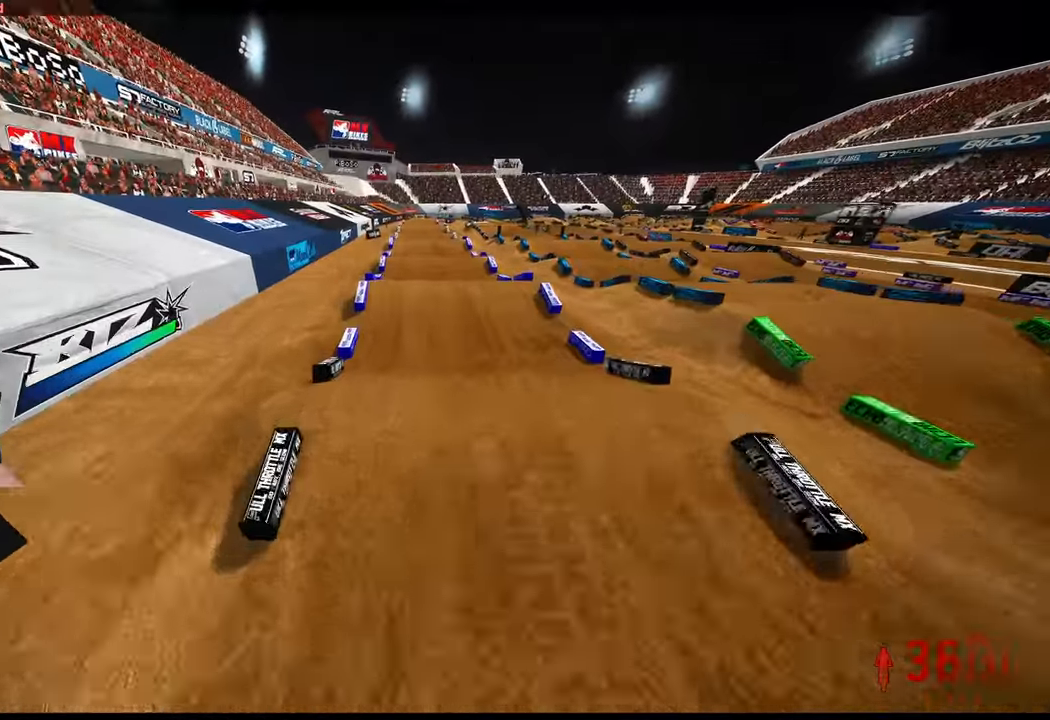
{"buttons": ["R2"], "left_stick": "center", "right_stick": "up", "events": []}
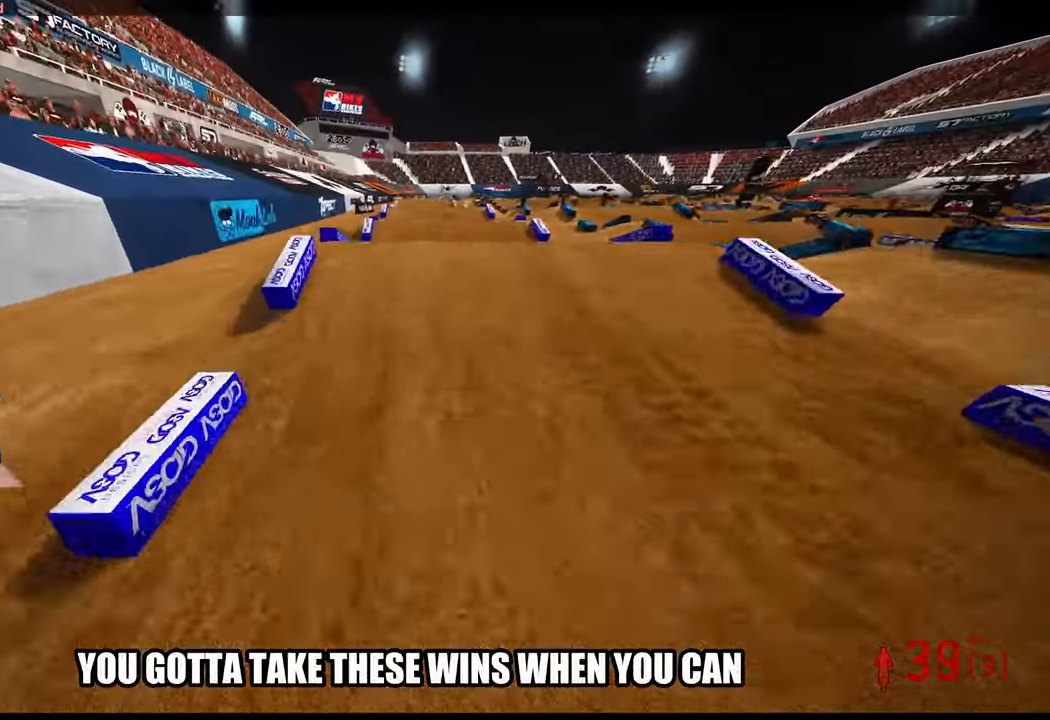
{"buttons": ["L2"], "left_stick": "center", "right_stick": "up", "events": [[116, "R3", "down"], [233, "R3", "up"], [283, "L2", "down"], [316, "R2", "up"]]}
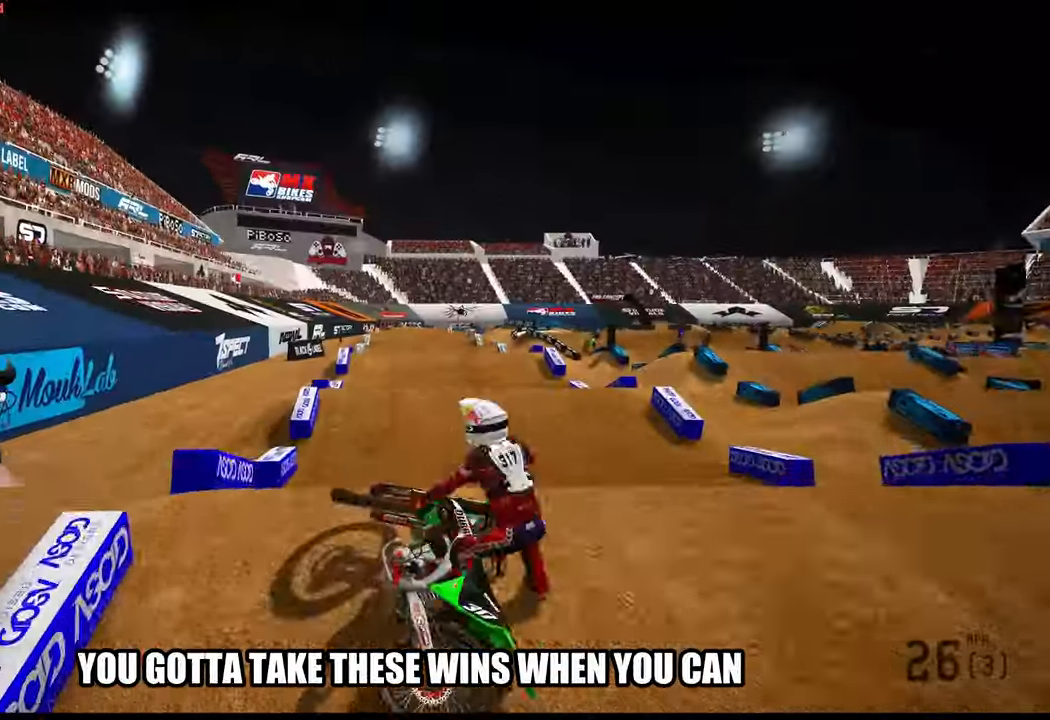
{"buttons": [], "left_stick": "center", "right_stick": "center", "events": [[50, "L2", "up"], [133, "right_stick", "center"]]}
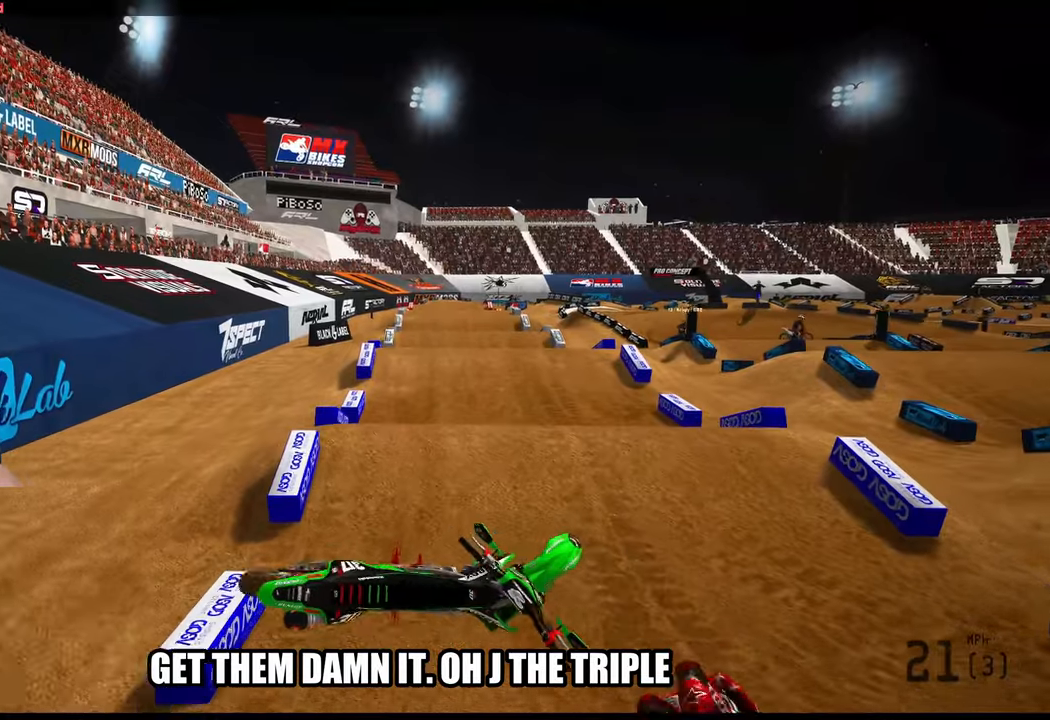
{"buttons": [], "left_stick": "center", "right_stick": "center", "events": []}
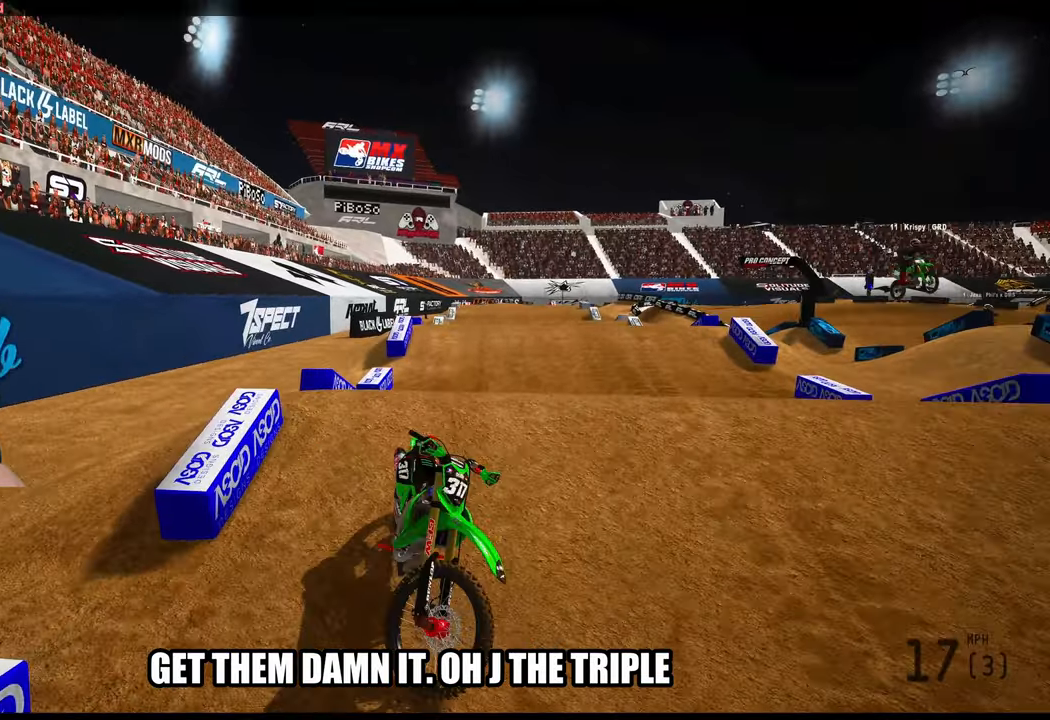
{"buttons": [], "left_stick": "center", "right_stick": "center", "events": []}
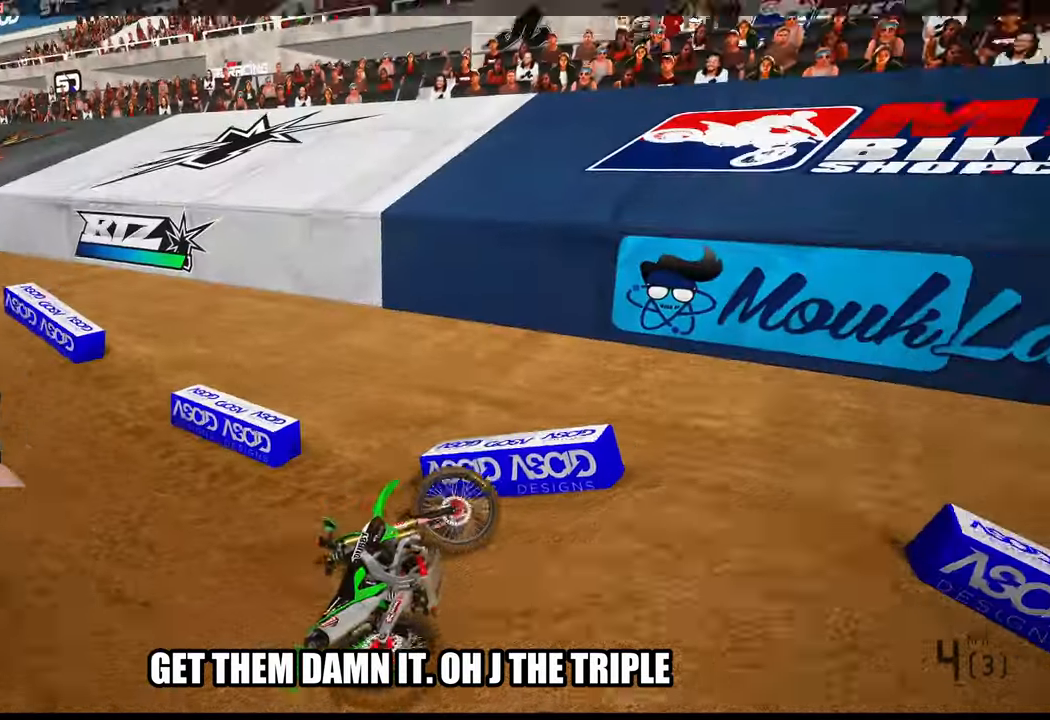
{"buttons": ["R2"], "left_stick": "up-right", "right_stick": "up-left", "events": [[333, "R2", "down"], [333, "left_stick", "right"], [367, "right_stick", "up-left"], [500, "left_stick", "up-right"]]}
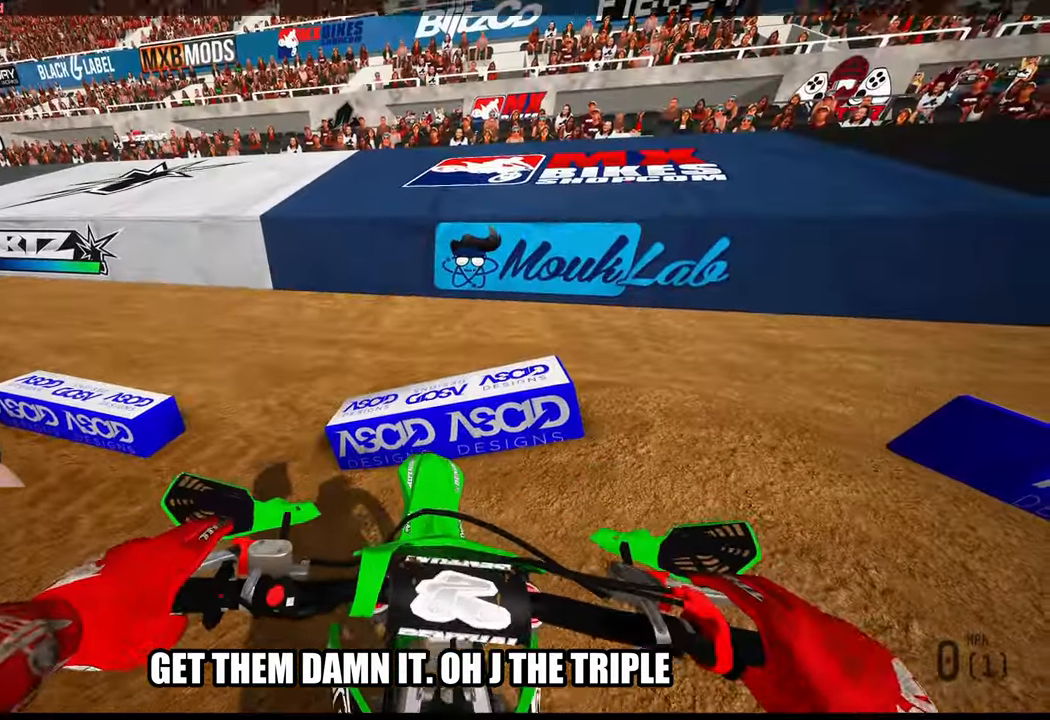
{"buttons": [], "left_stick": "up-right", "right_stick": "left", "events": [[183, "right_stick", "left"], [250, "R2", "up"]]}
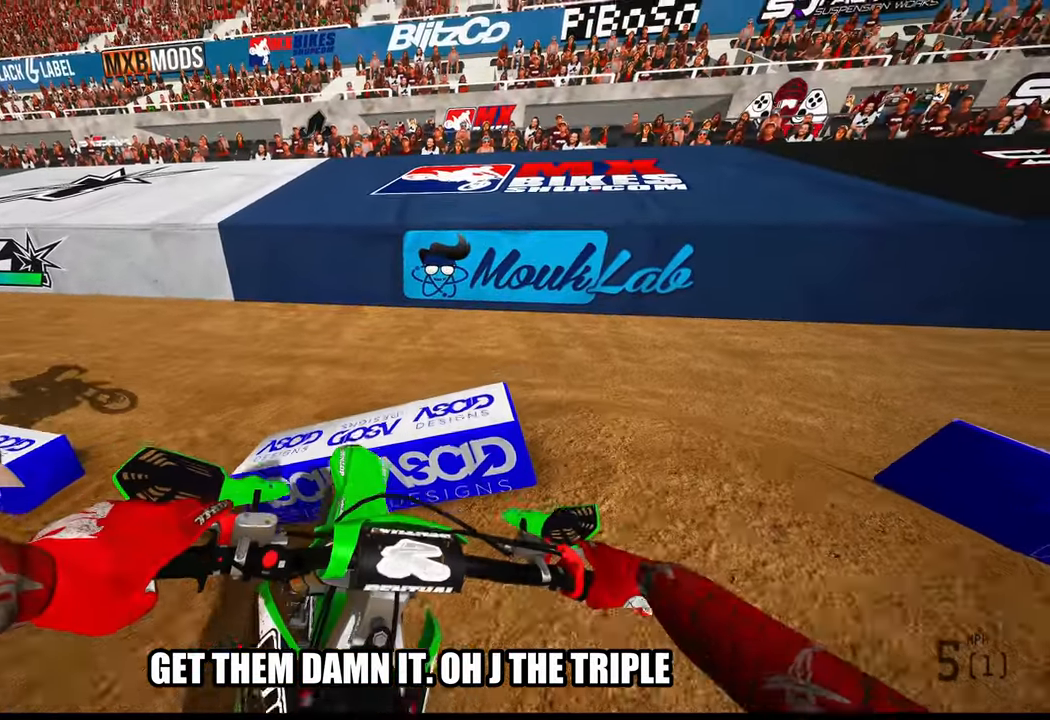
{"buttons": ["R2"], "left_stick": "up-right", "right_stick": "left", "events": [[333, "R2", "down"]]}